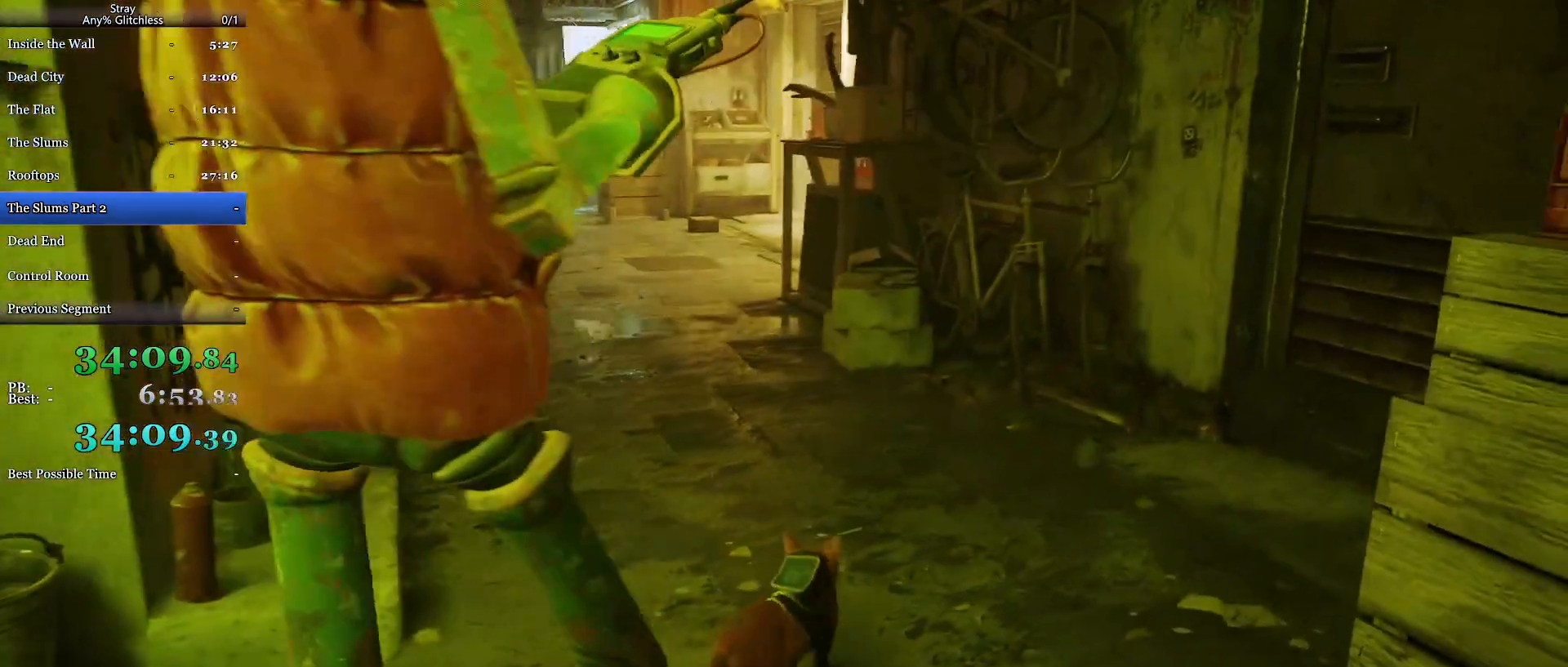
Gameplay with keyboard and mouse; each line is a JSON object with the keys and mouse buttons held at the frame after it. "events" lists presses ("down") and releases ("up") of "a", "c", "ctrl", "d", "e", "f", "q", "r", "s", "shift", "space", "tab", "w", "mouse_left", "mouse_wheel", "mouse_right", "mouse_mb4" and "mouse_mb5" between this image and that frame as [ms after this image, input, new state], when the widget could be followed in between. "mouse_left", "mouse_wheel", "mouse_right", "mouse_mb4", "mouse_mb5" = the "left", "wheel", "right", "mb4", "mb5" buttons of the "mouse" list. No other keys are recorded. "wheel" means that the mouse wheel is clicked or scrolled. Mouse movement is not recorded.
{"keys": ["a", "w"], "mouse": []}
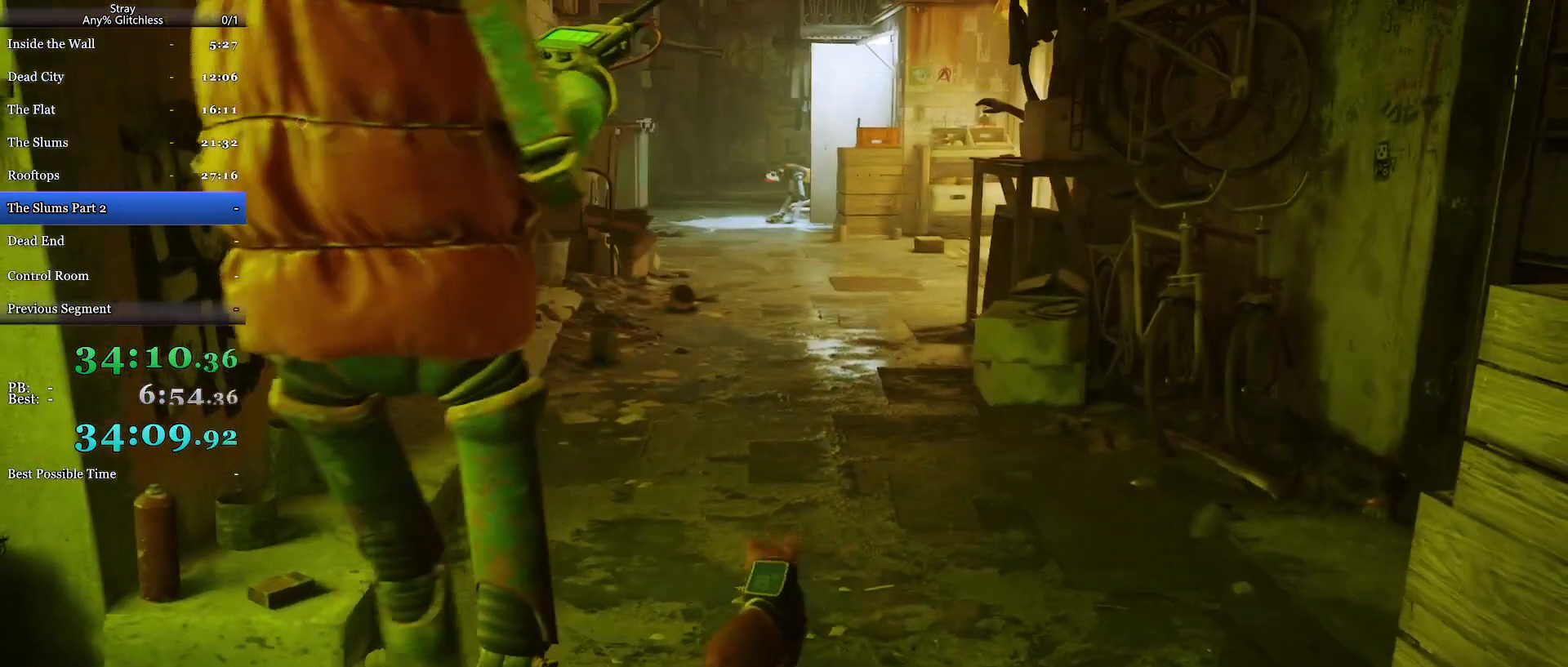
{"keys": [], "mouse": [], "events": [[67, "a", "up"], [233, "mouse_wheel", "down"], [467, "mouse_wheel", "up"], [500, "w", "up"]]}
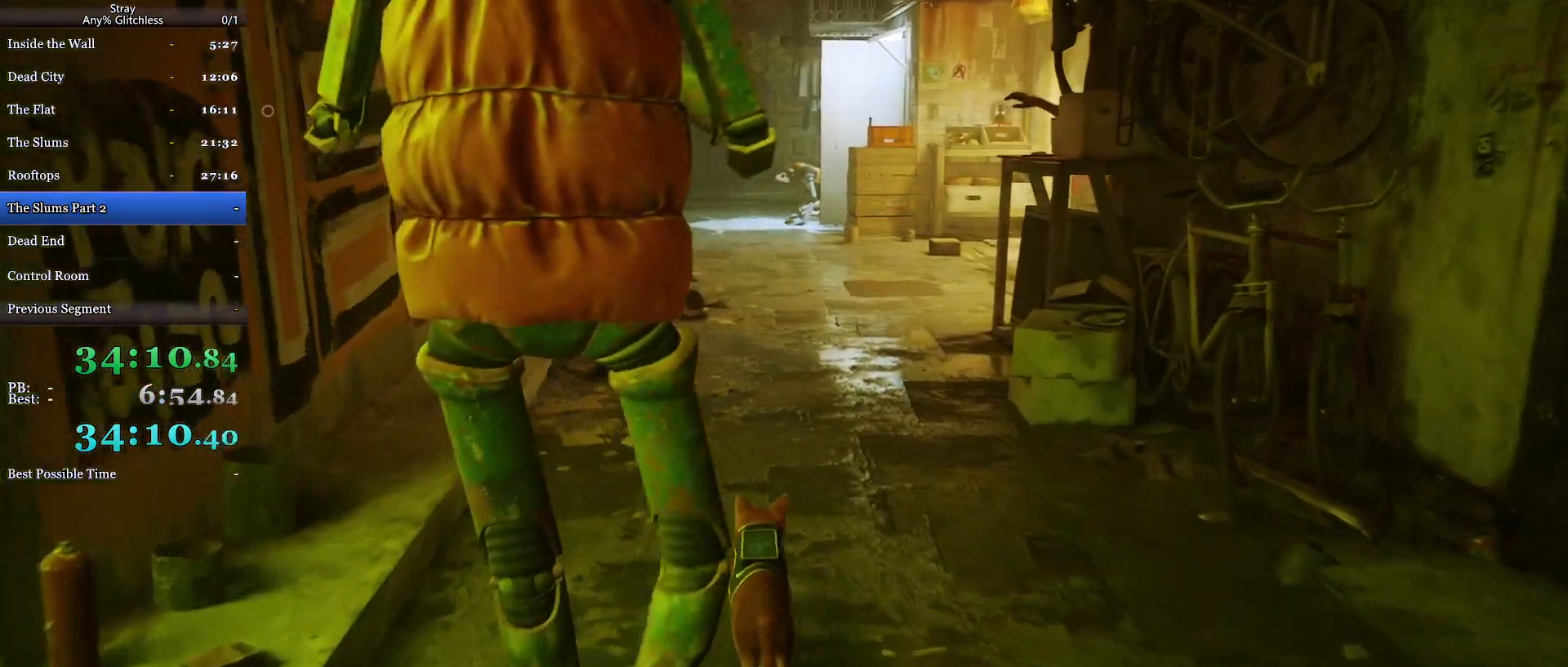
{"keys": ["w"], "mouse": ["left"], "events": [[200, "w", "down"], [500, "mouse_left", "down"]]}
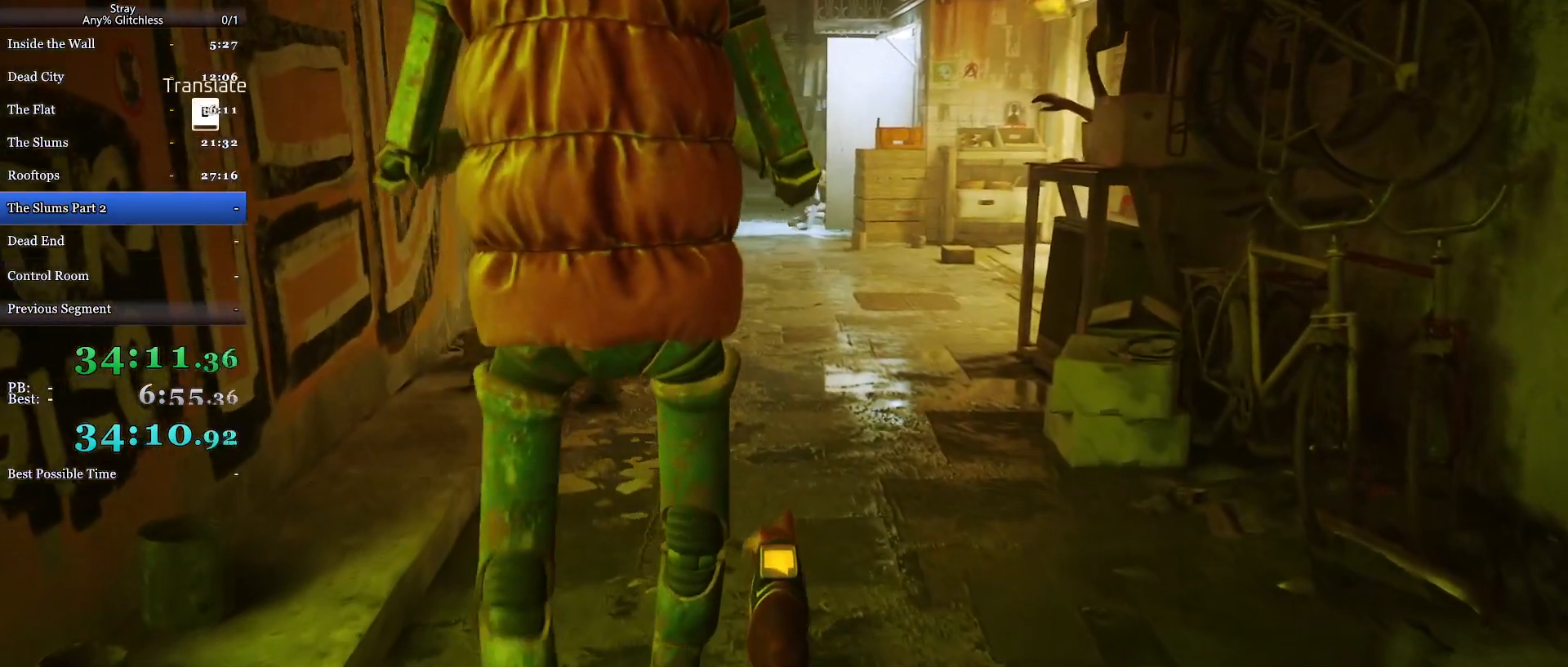
{"keys": ["w"], "mouse": [], "events": [[100, "mouse_left", "up"], [100, "w", "up"], [200, "w", "down"], [333, "w", "up"], [400, "w", "down"]]}
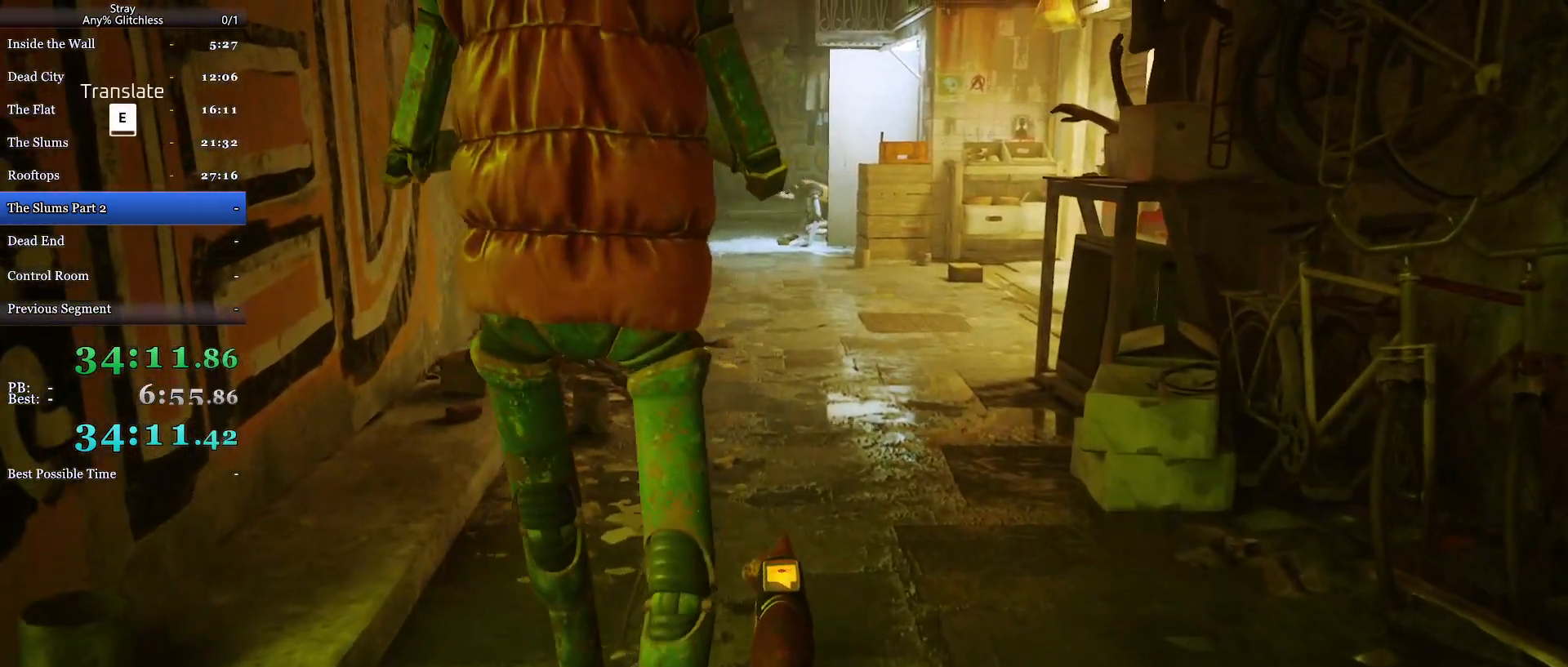
{"keys": [], "mouse": [], "events": [[233, "w", "up"], [367, "w", "down"], [467, "w", "up"]]}
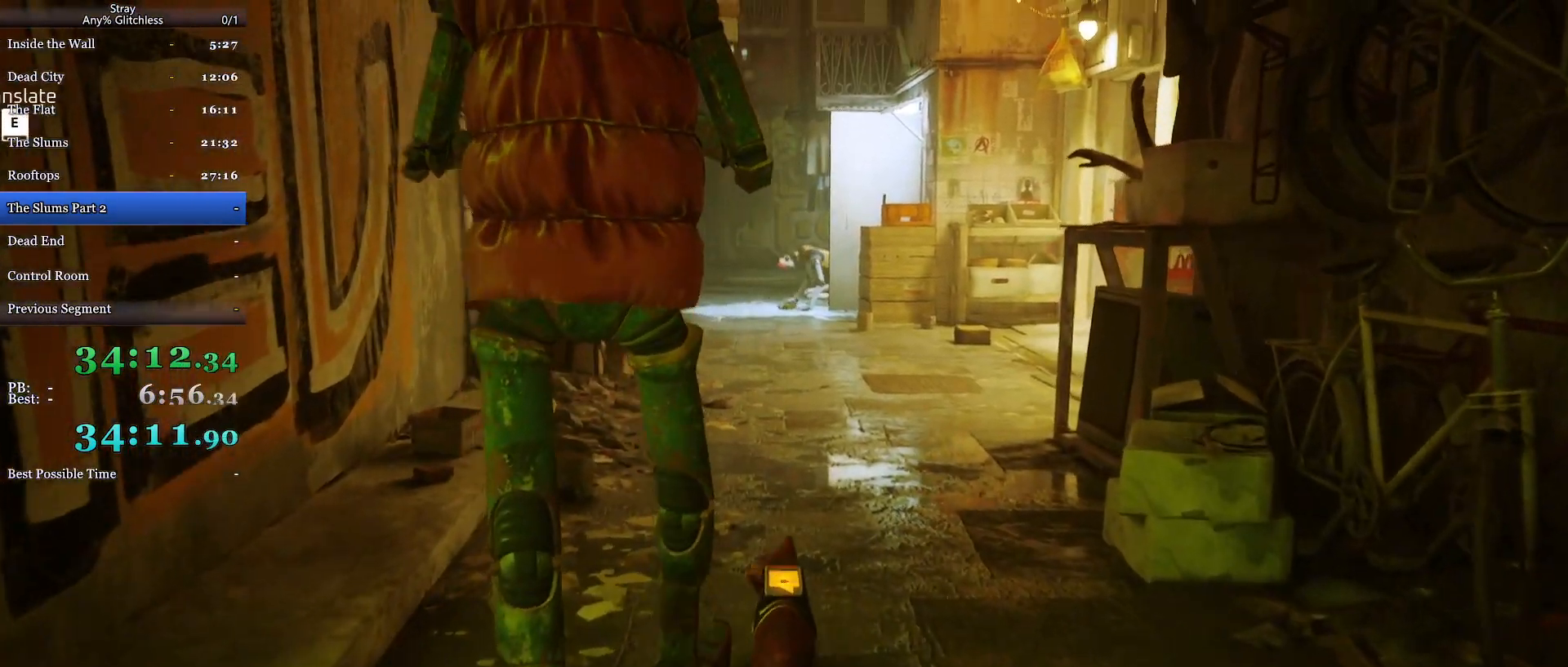
{"keys": ["w"], "mouse": [], "events": [[67, "w", "down"]]}
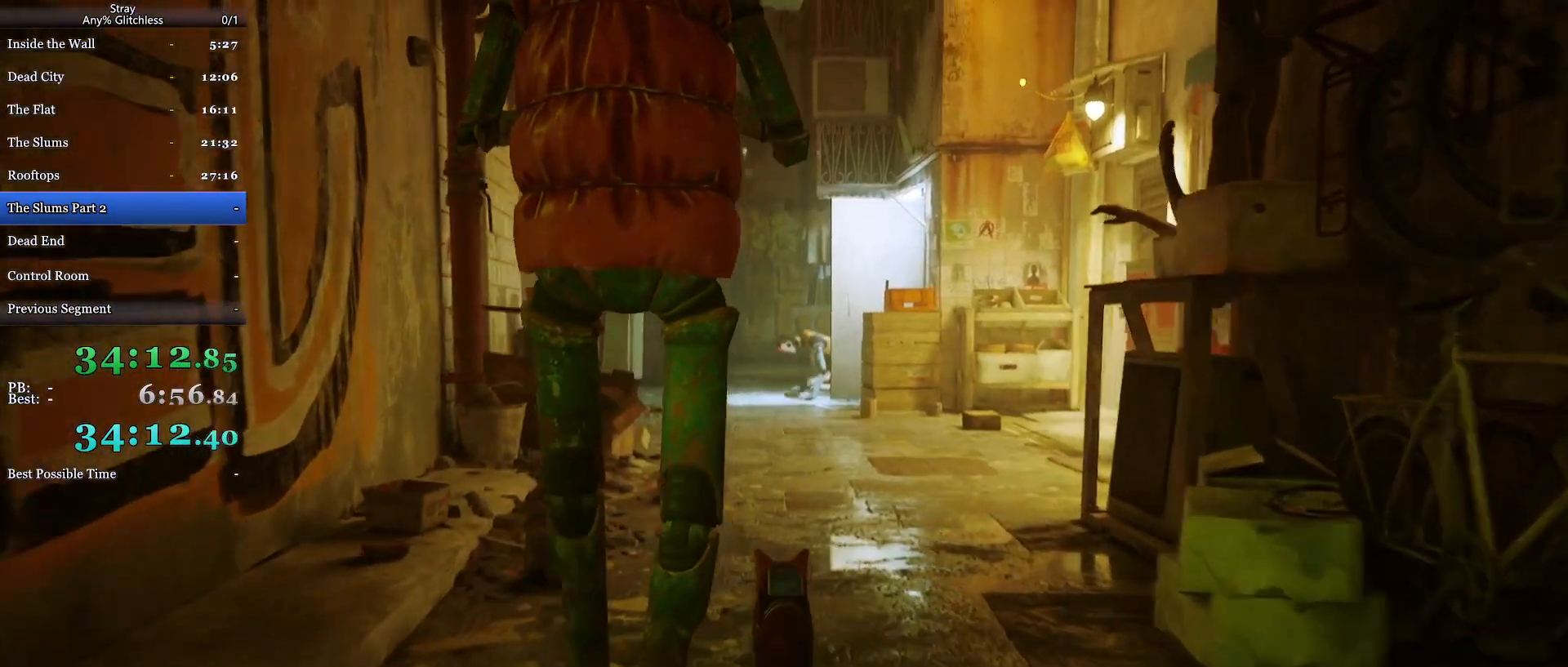
{"keys": ["w"], "mouse": [], "events": [[100, "w", "up"], [233, "w", "down"]]}
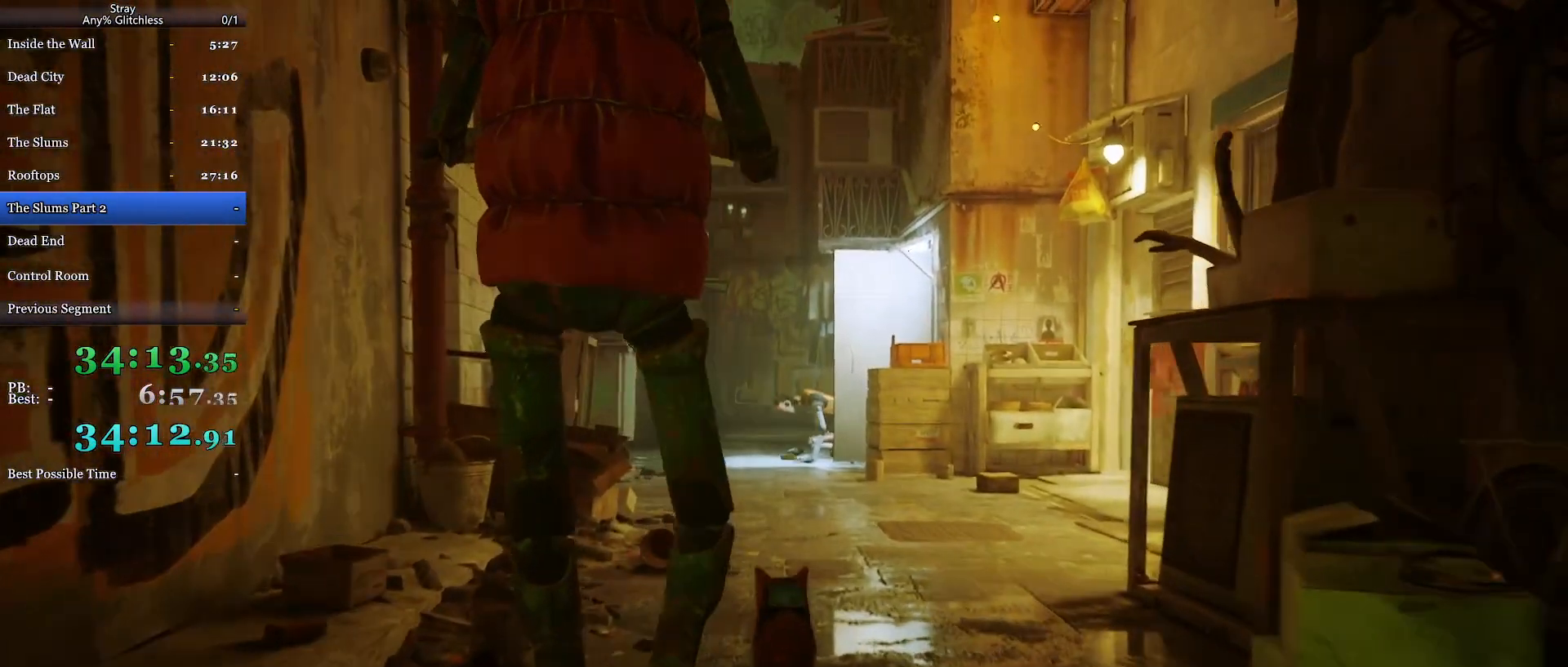
{"keys": ["w"], "mouse": [], "events": [[100, "w", "up"], [167, "w", "down"], [300, "w", "up"], [433, "w", "down"]]}
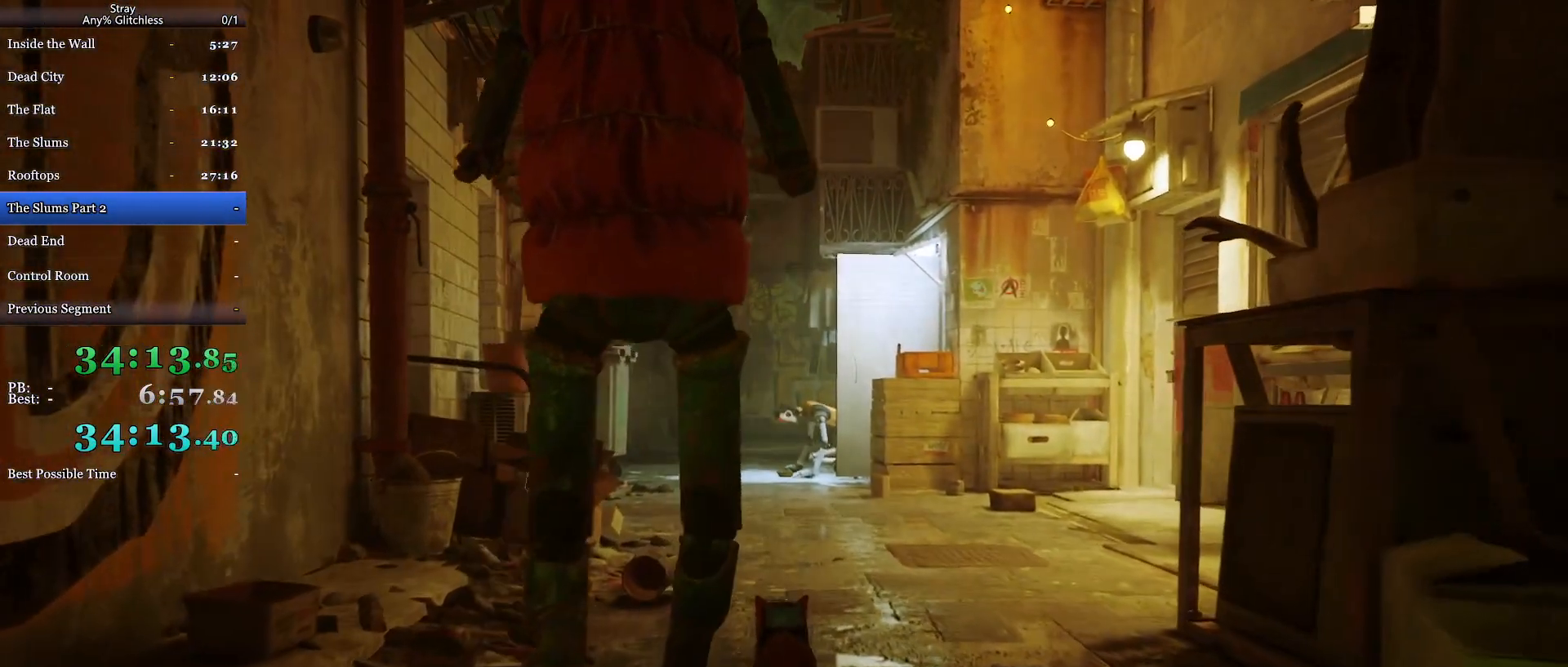
{"keys": ["w"], "mouse": [], "events": [[33, "w", "up"], [133, "w", "down"]]}
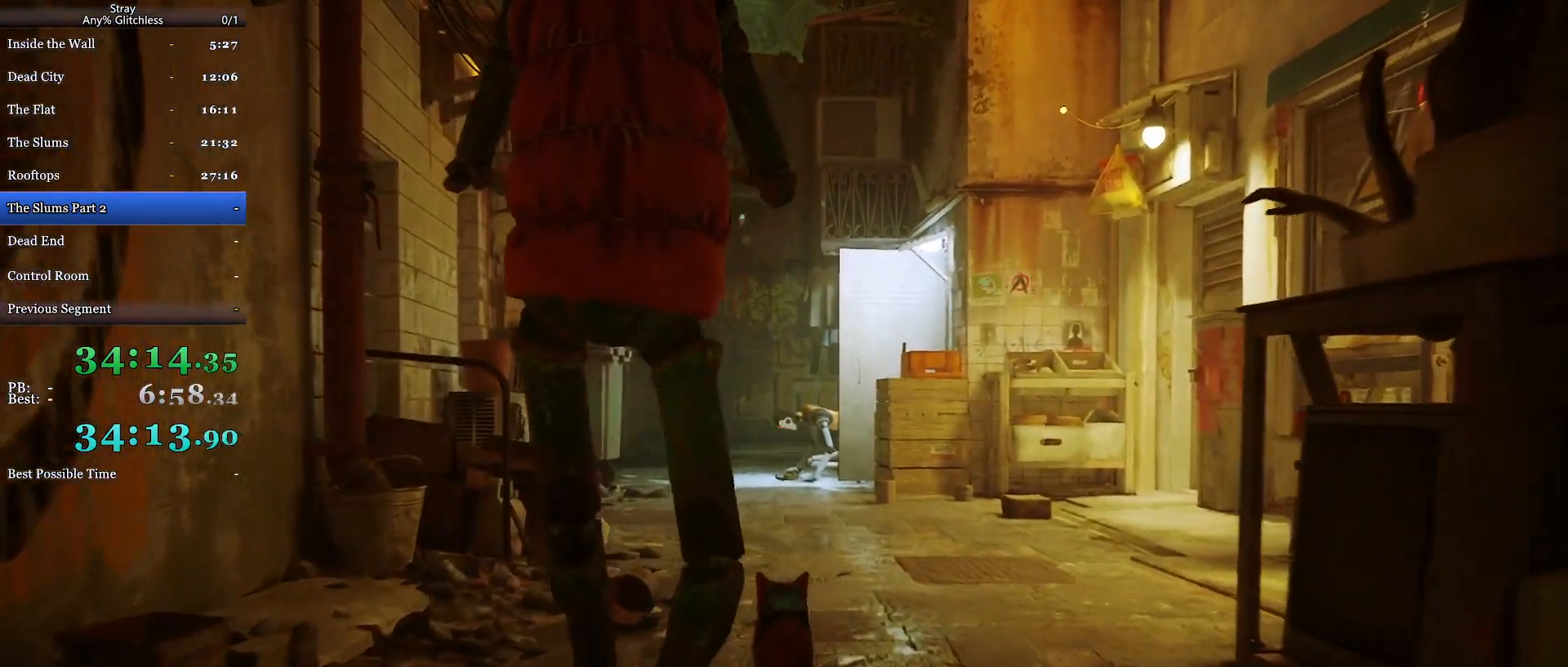
{"keys": ["w"], "mouse": [], "events": [[33, "w", "up"], [167, "w", "down"]]}
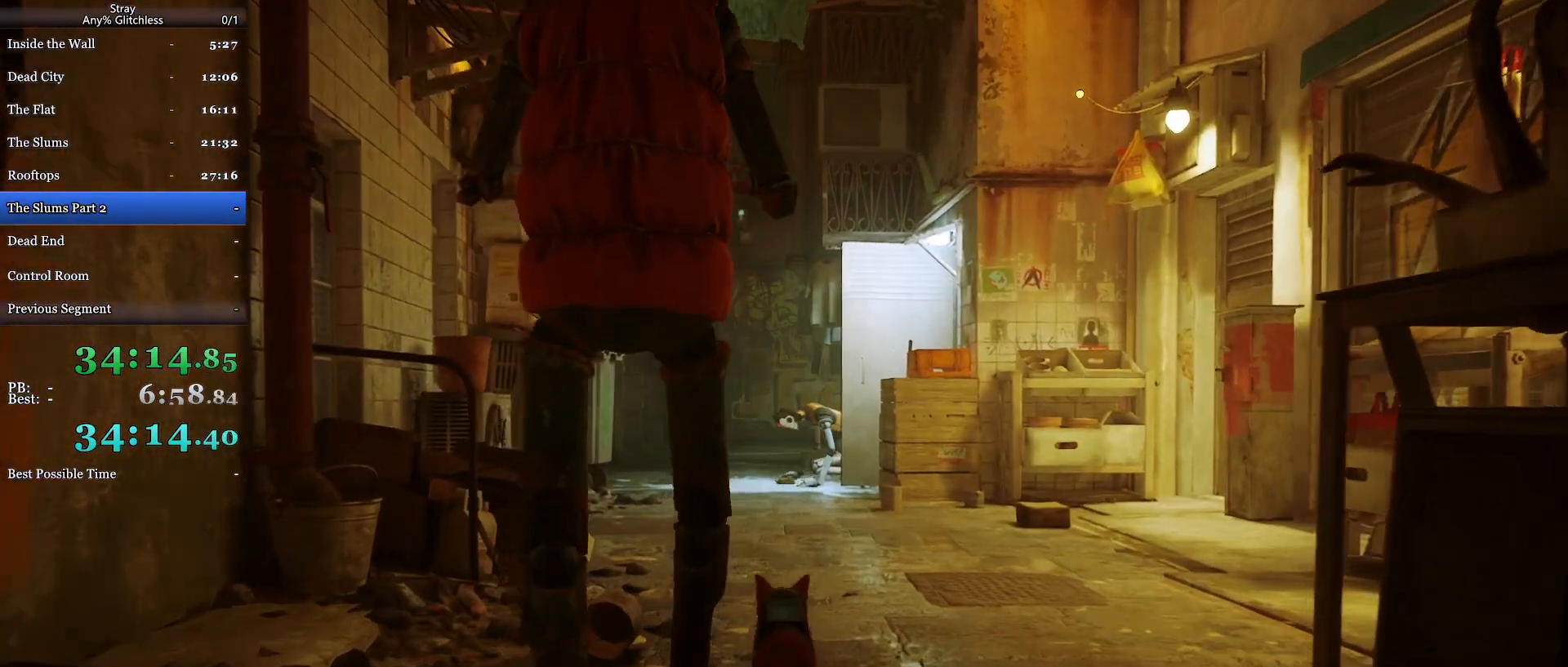
{"keys": ["w"], "mouse": [], "events": [[67, "w", "up"], [167, "a", "down"], [167, "w", "down"], [367, "a", "up"], [367, "w", "up"], [433, "w", "down"]]}
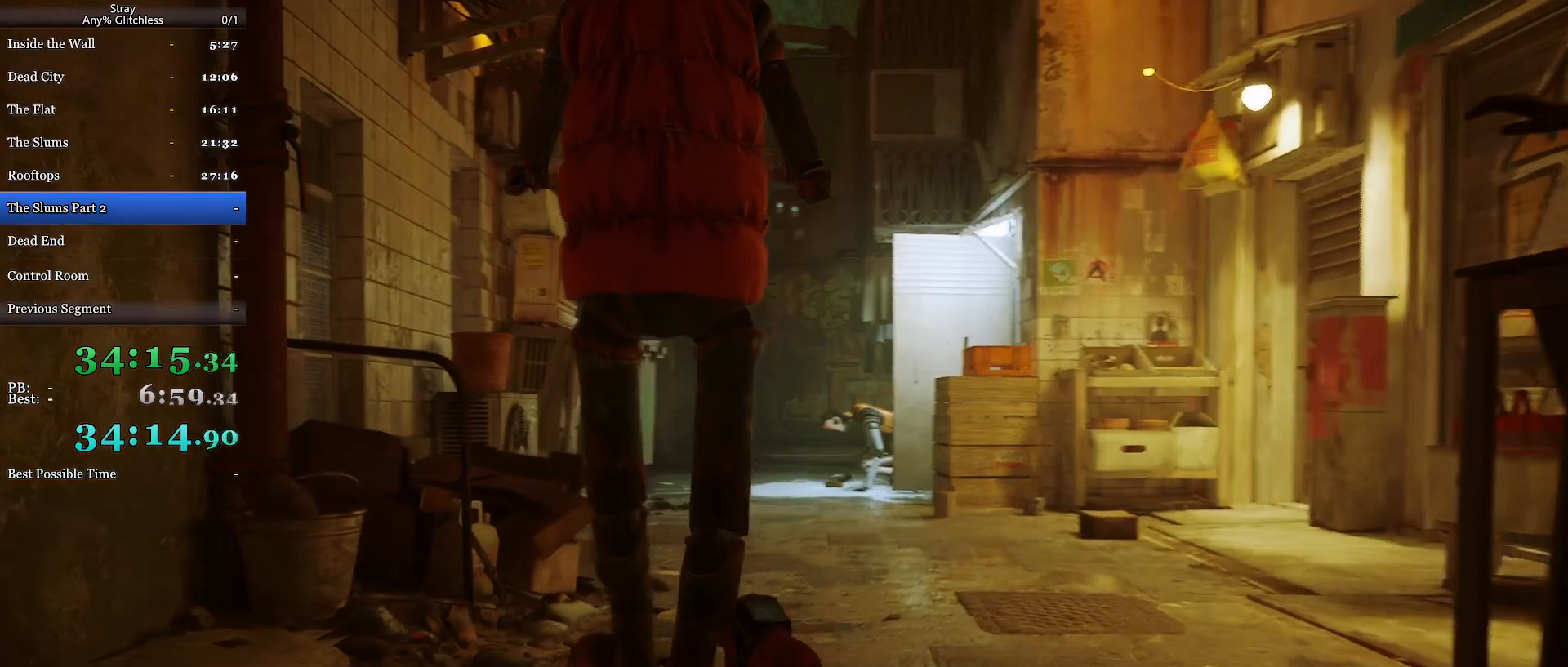
{"keys": ["w"], "mouse": [], "events": []}
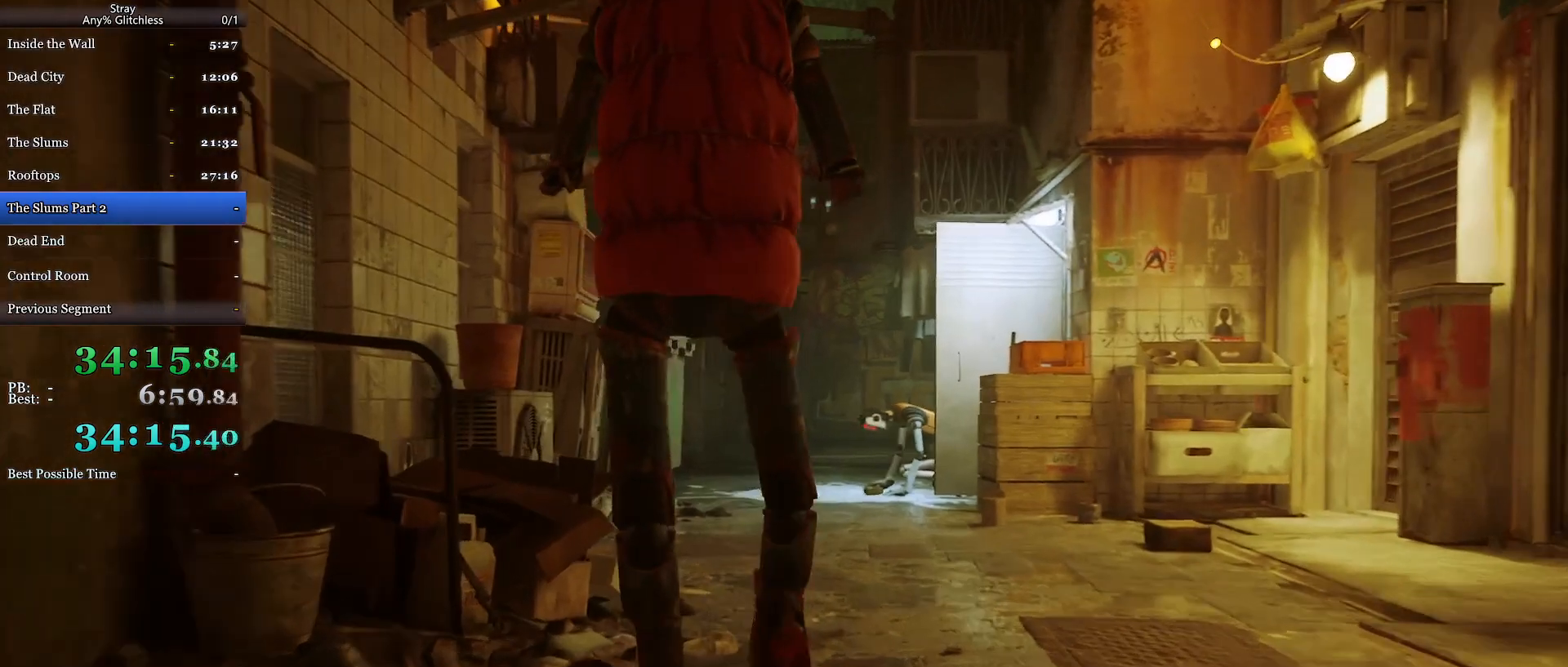
{"keys": ["w"], "mouse": [], "events": [[200, "a", "down"], [333, "a", "up"], [333, "w", "up"], [500, "w", "down"]]}
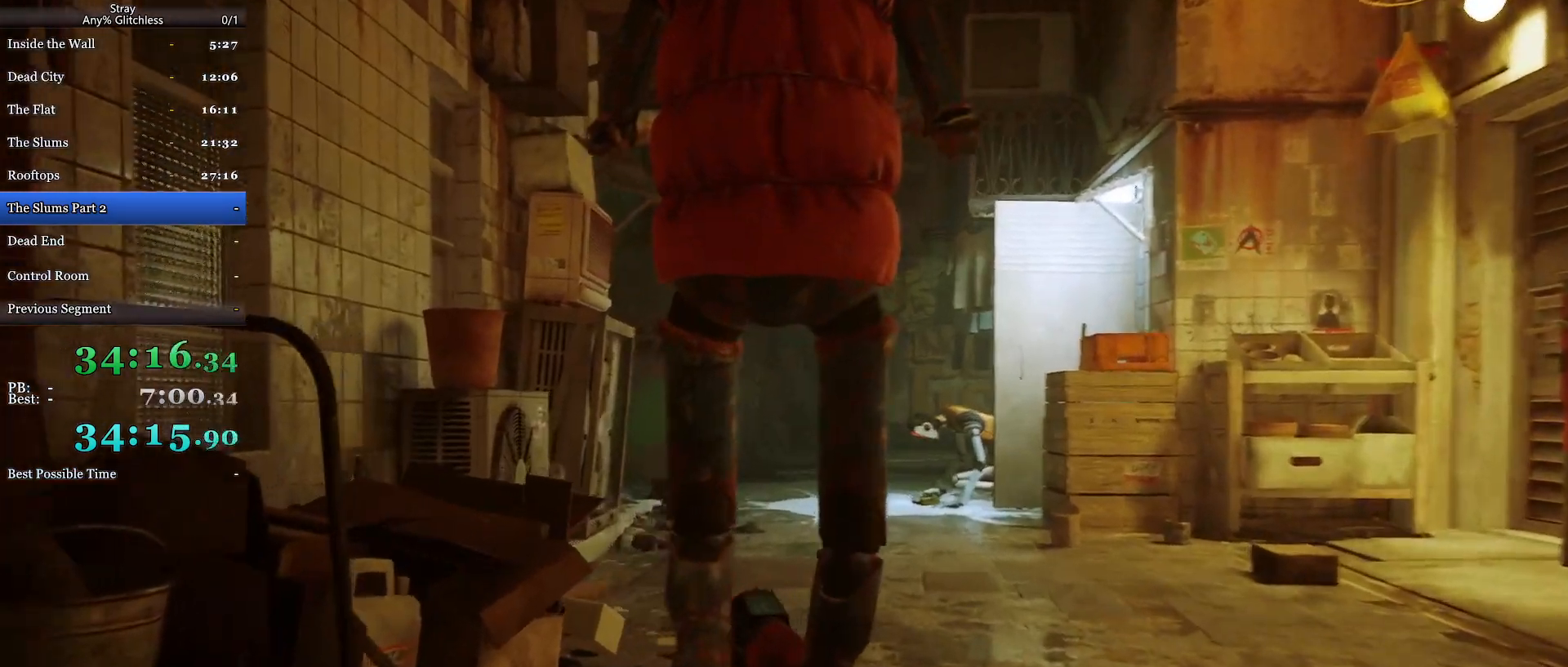
{"keys": [], "mouse": [], "events": [[333, "w", "up"]]}
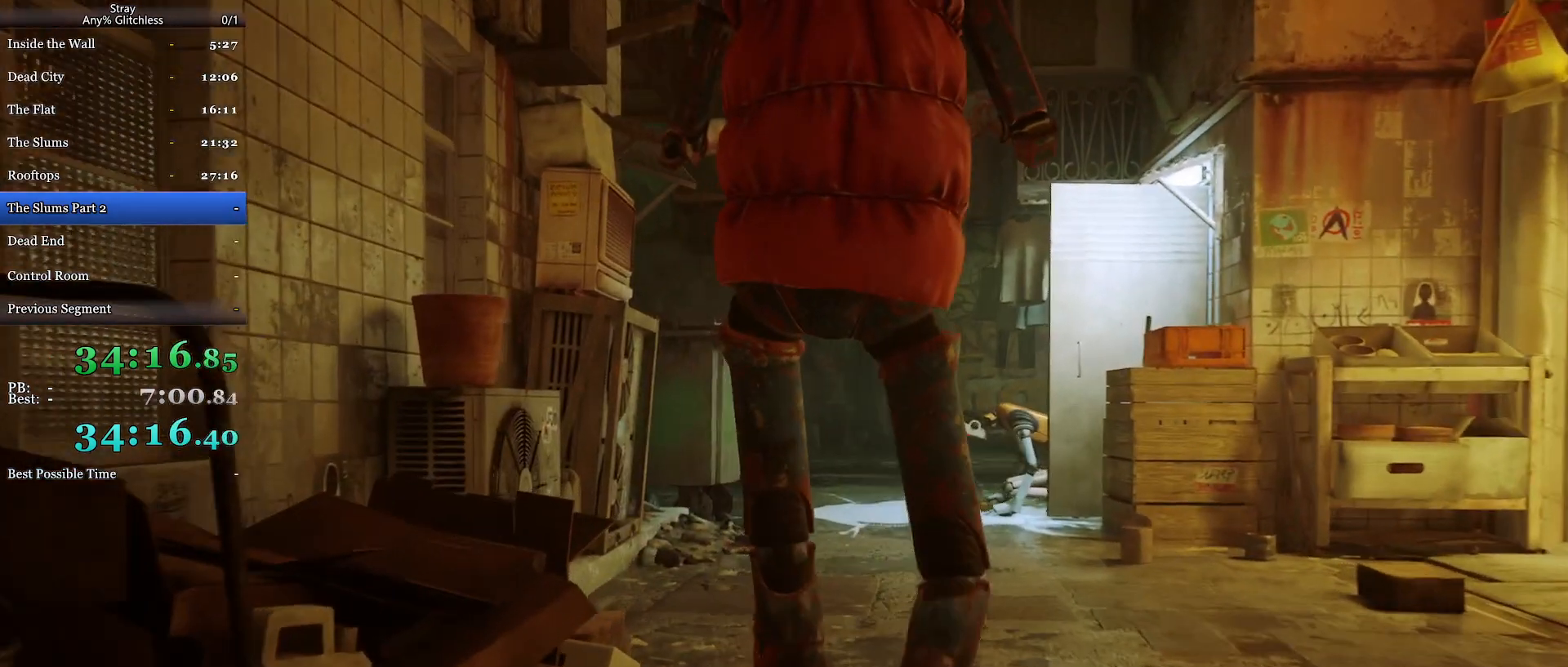
{"keys": [], "mouse": []}
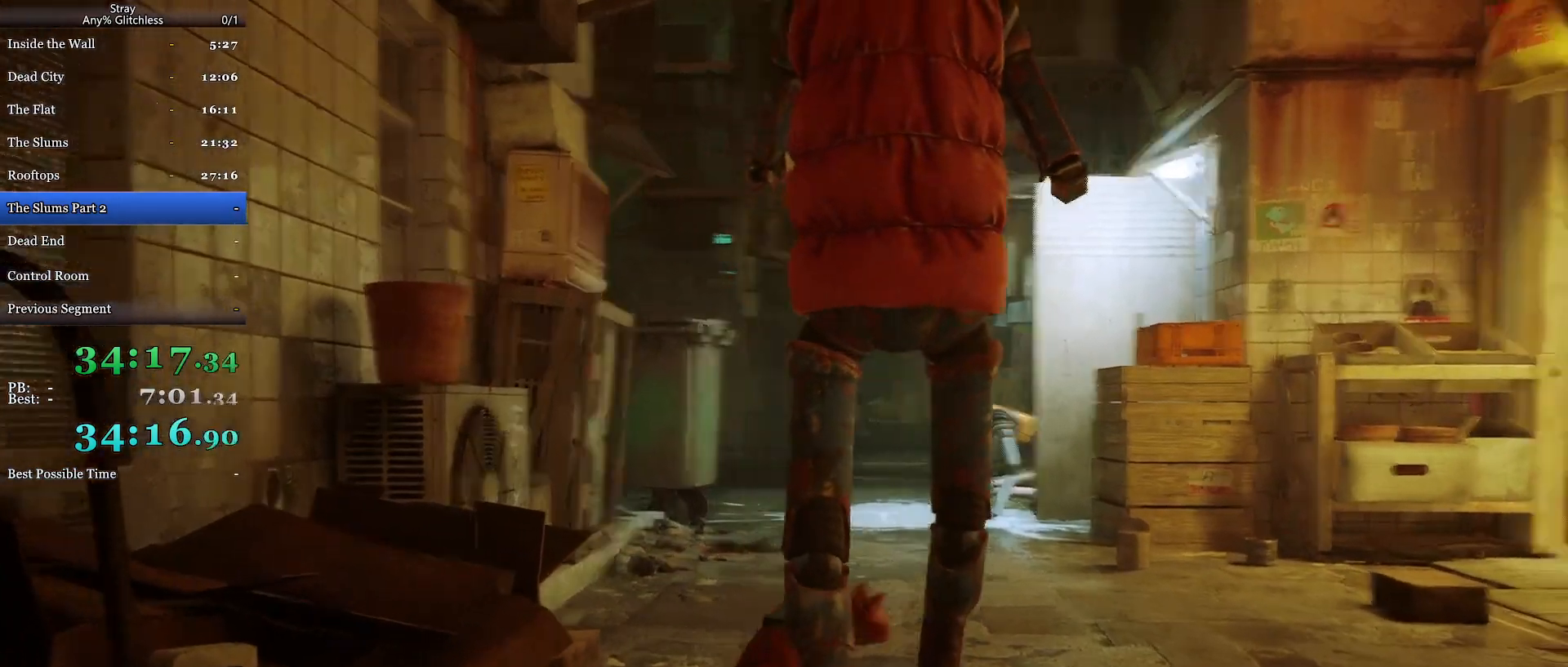
{"keys": ["a"], "mouse": [], "events": [[67, "w", "down"], [100, "d", "down"], [233, "d", "up"], [300, "w", "up"], [400, "a", "down"]]}
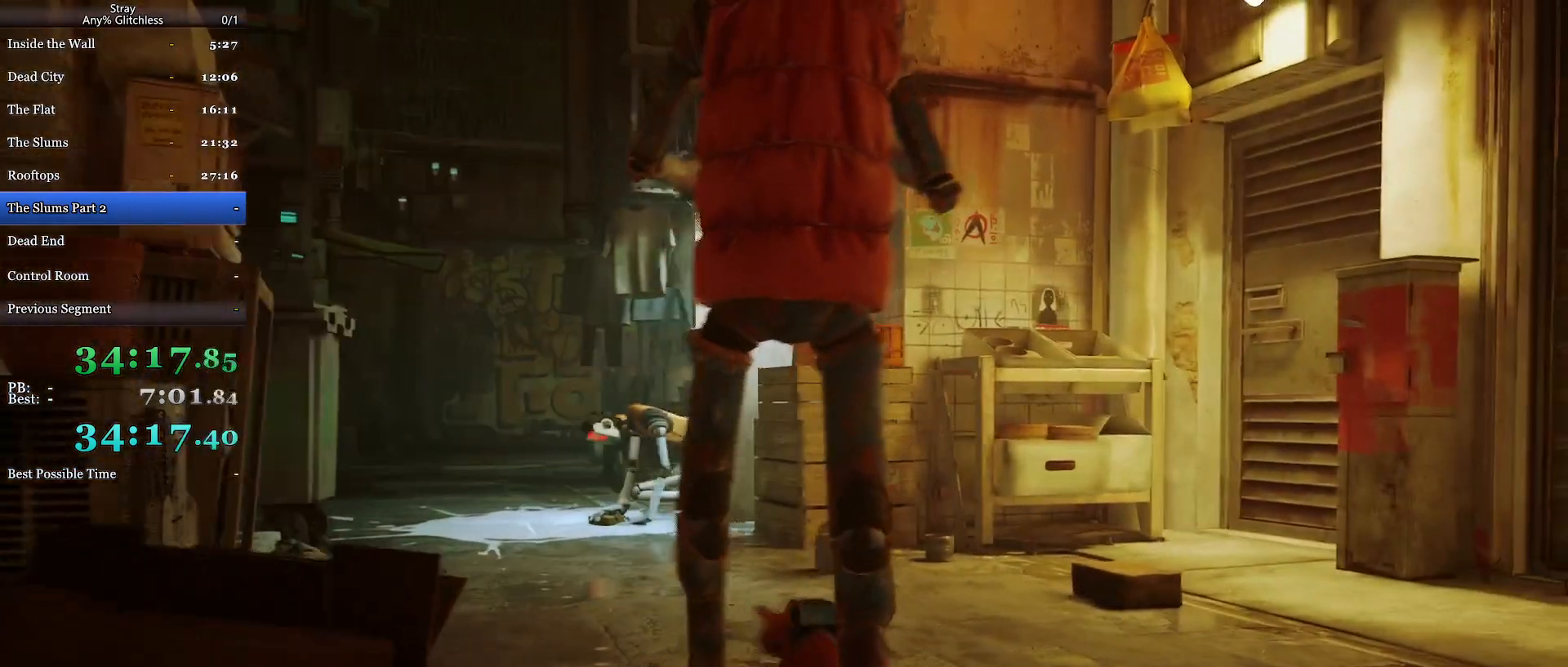
{"keys": ["a", "w"], "mouse": [], "events": [[167, "a", "up"], [167, "w", "down"], [367, "w", "up"], [500, "a", "down"], [500, "w", "down"]]}
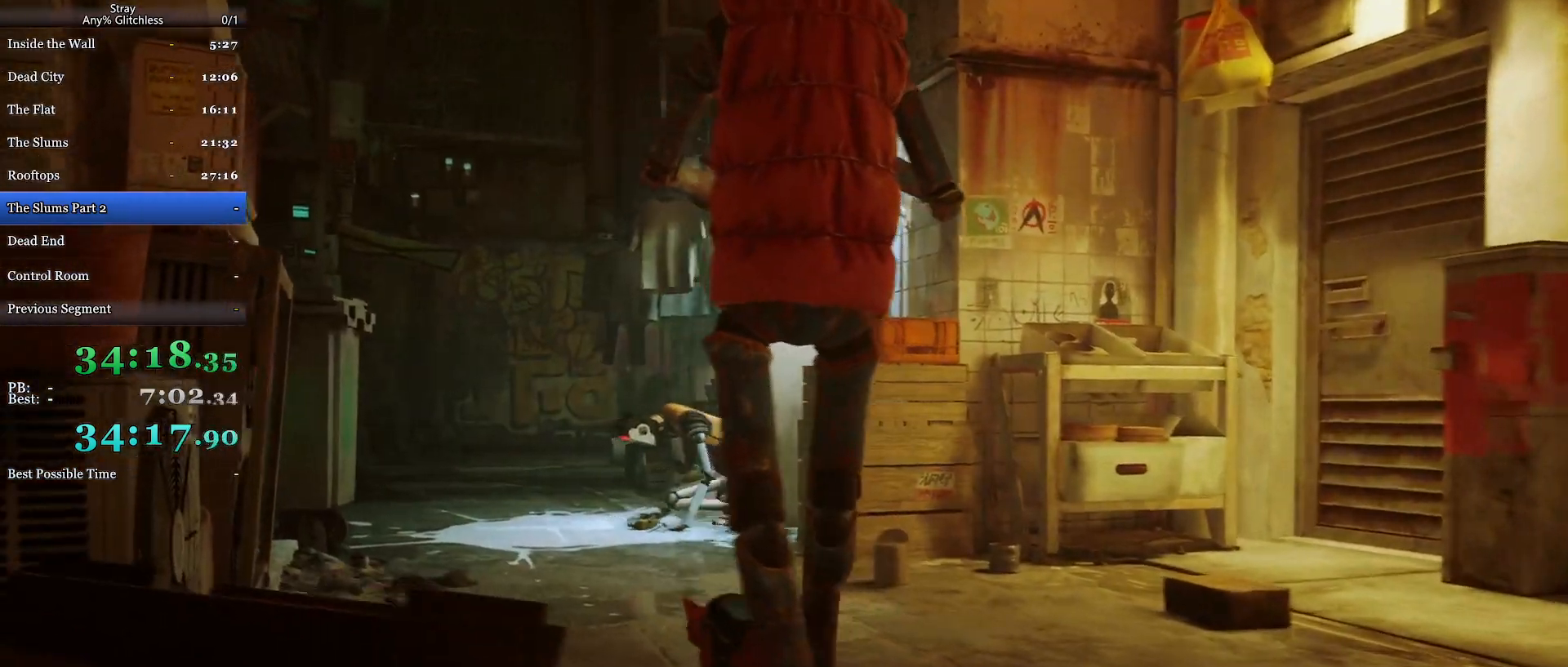
{"keys": ["w"], "mouse": [], "events": [[133, "a", "up"], [133, "w", "up"], [267, "a", "down"], [267, "w", "down"], [367, "a", "up"], [400, "w", "up"], [467, "w", "down"]]}
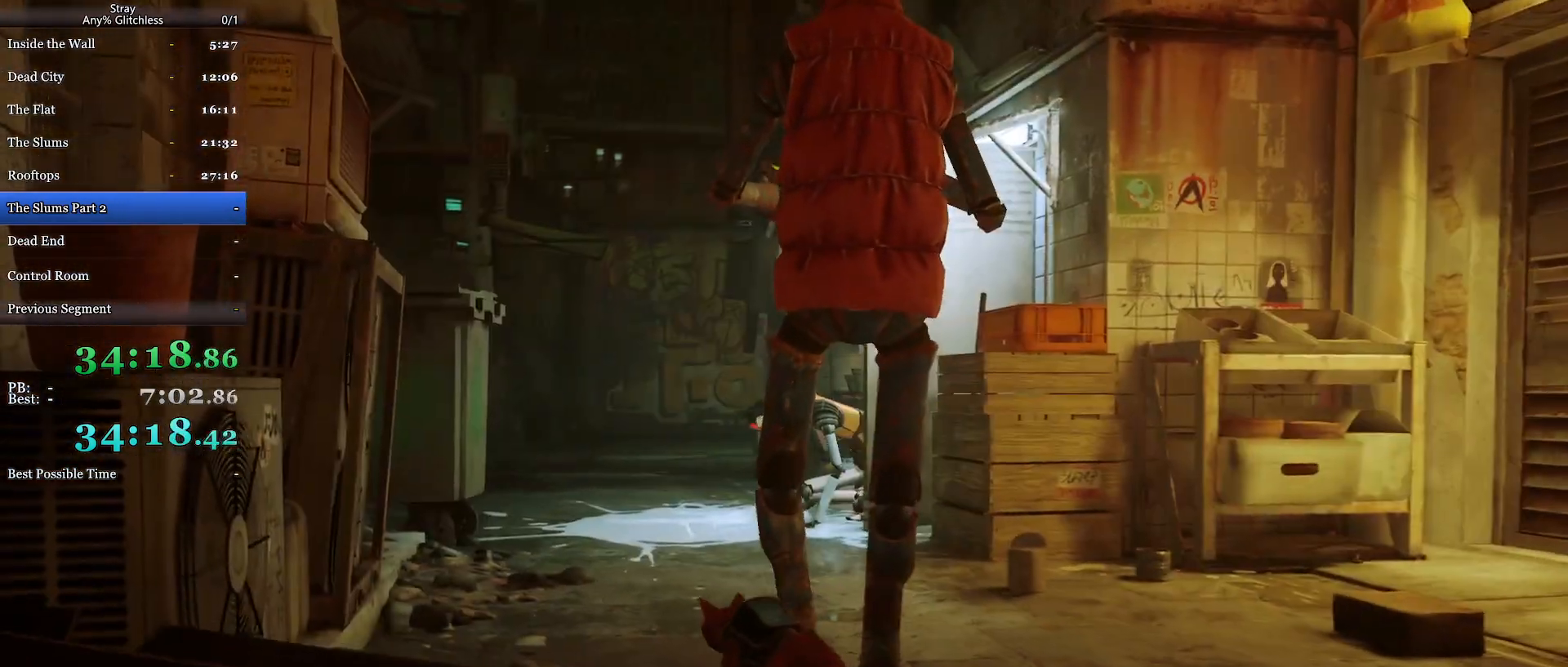
{"keys": ["w"], "mouse": [], "events": [[267, "d", "down"], [400, "d", "up"]]}
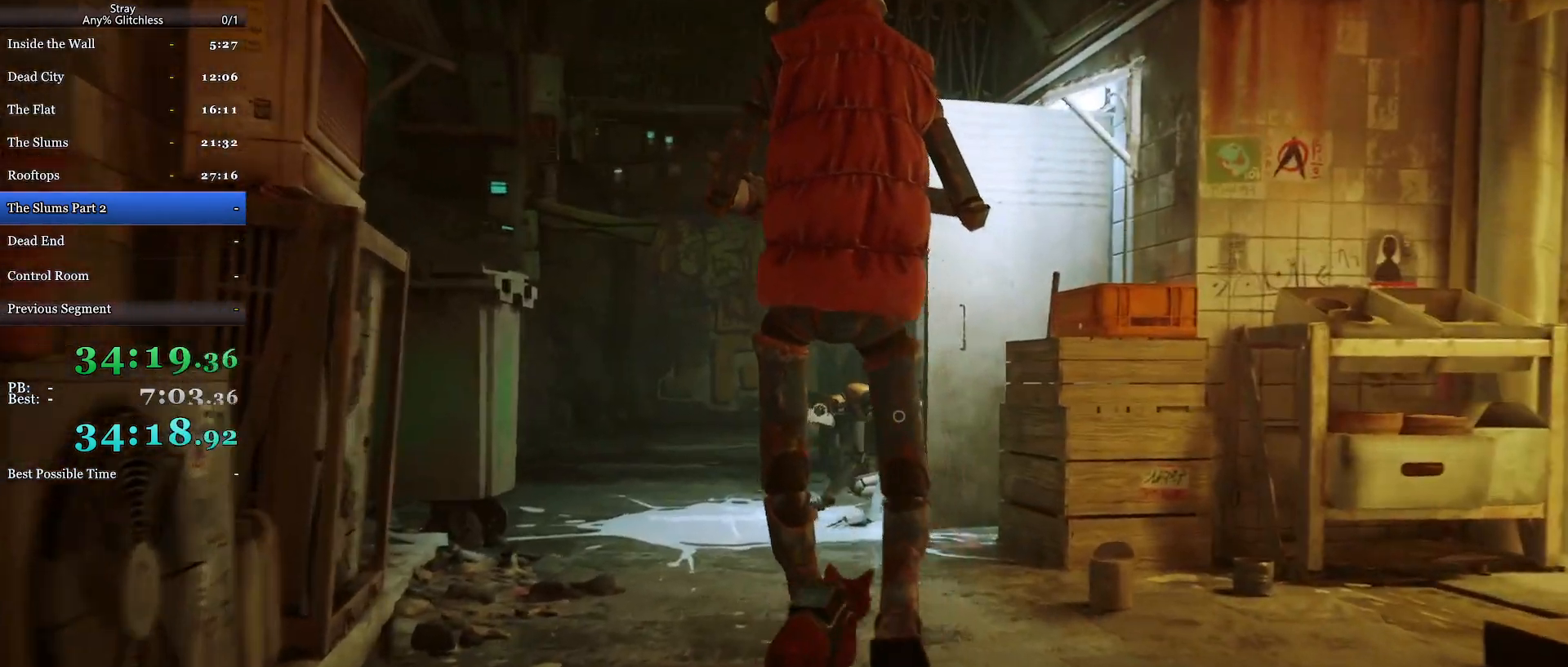
{"keys": ["d", "w"], "mouse": [], "events": [[167, "a", "down"], [333, "a", "up"], [500, "d", "down"]]}
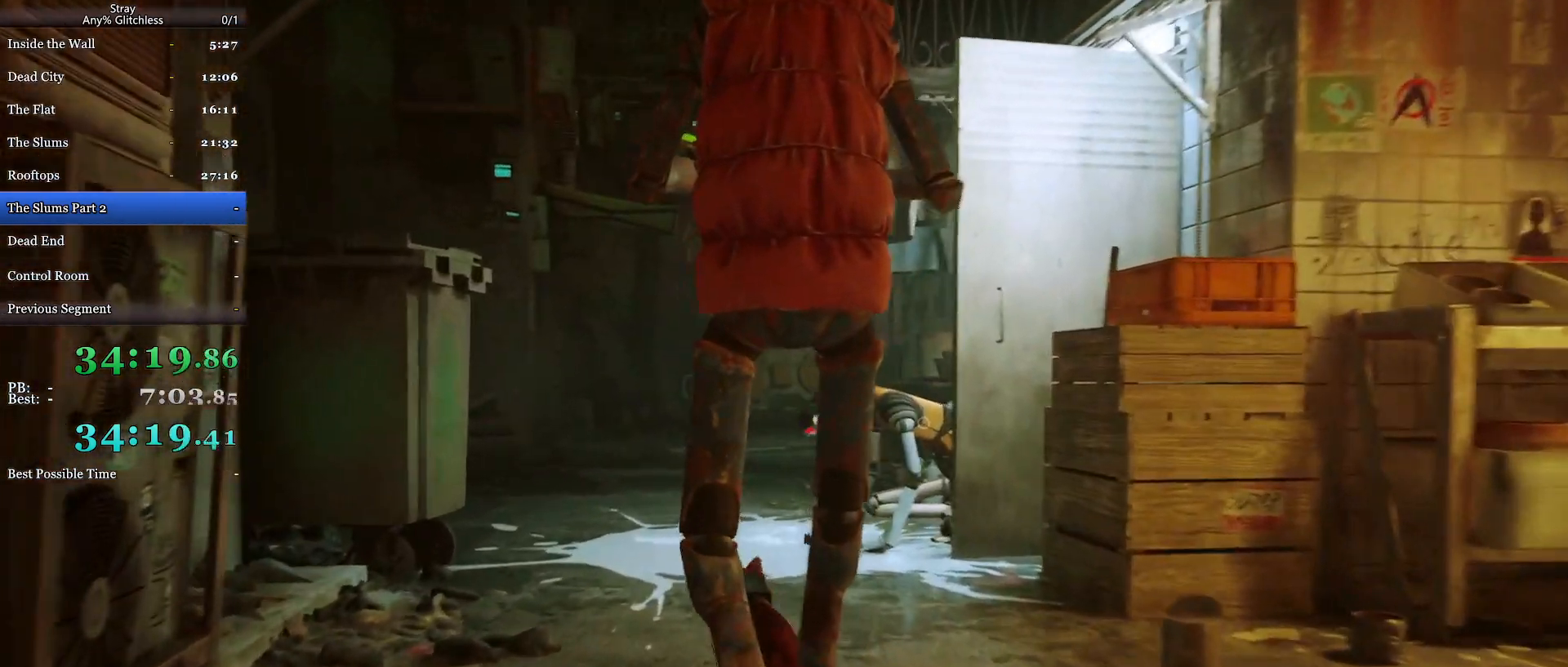
{"keys": ["a"], "mouse": [], "events": [[133, "w", "up"], [167, "d", "up"], [267, "a", "down"]]}
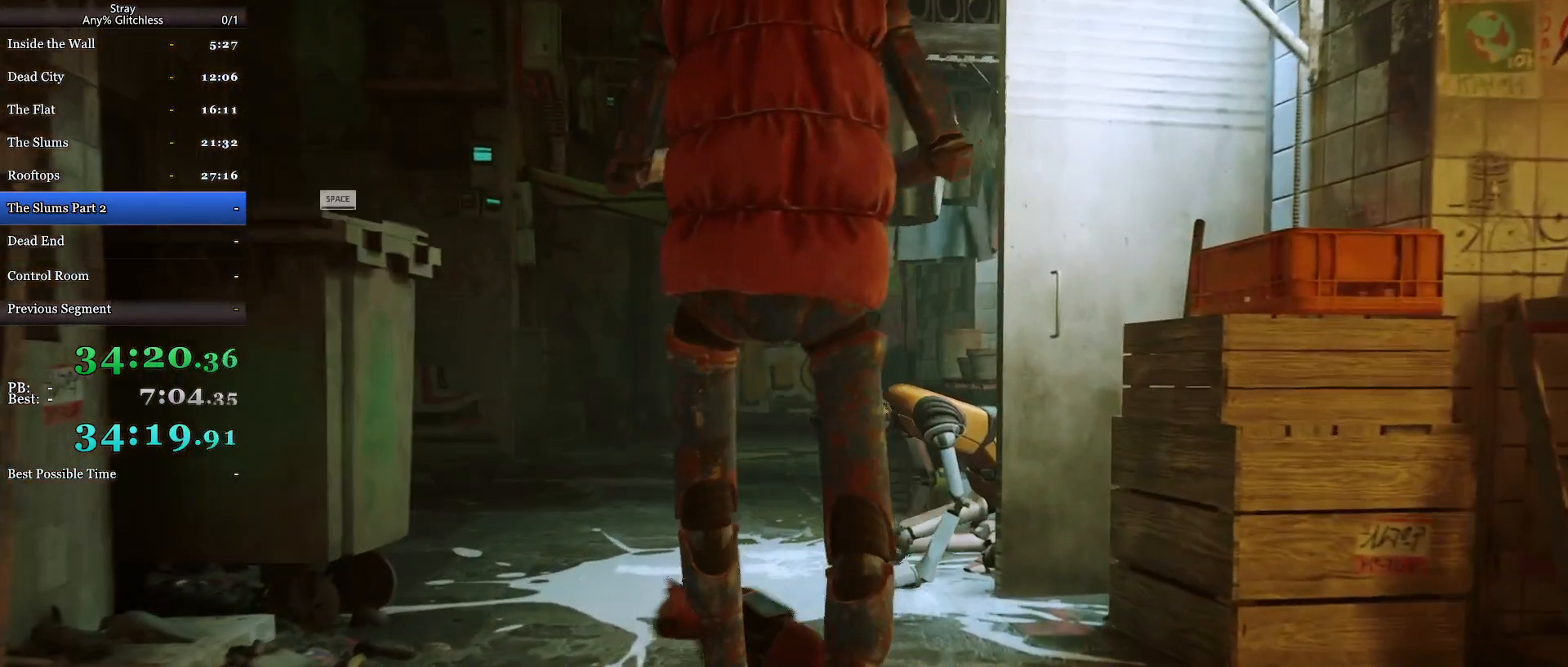
{"keys": ["d"], "mouse": [], "events": [[33, "a", "up"], [33, "w", "down"], [267, "d", "down"], [300, "w", "up"]]}
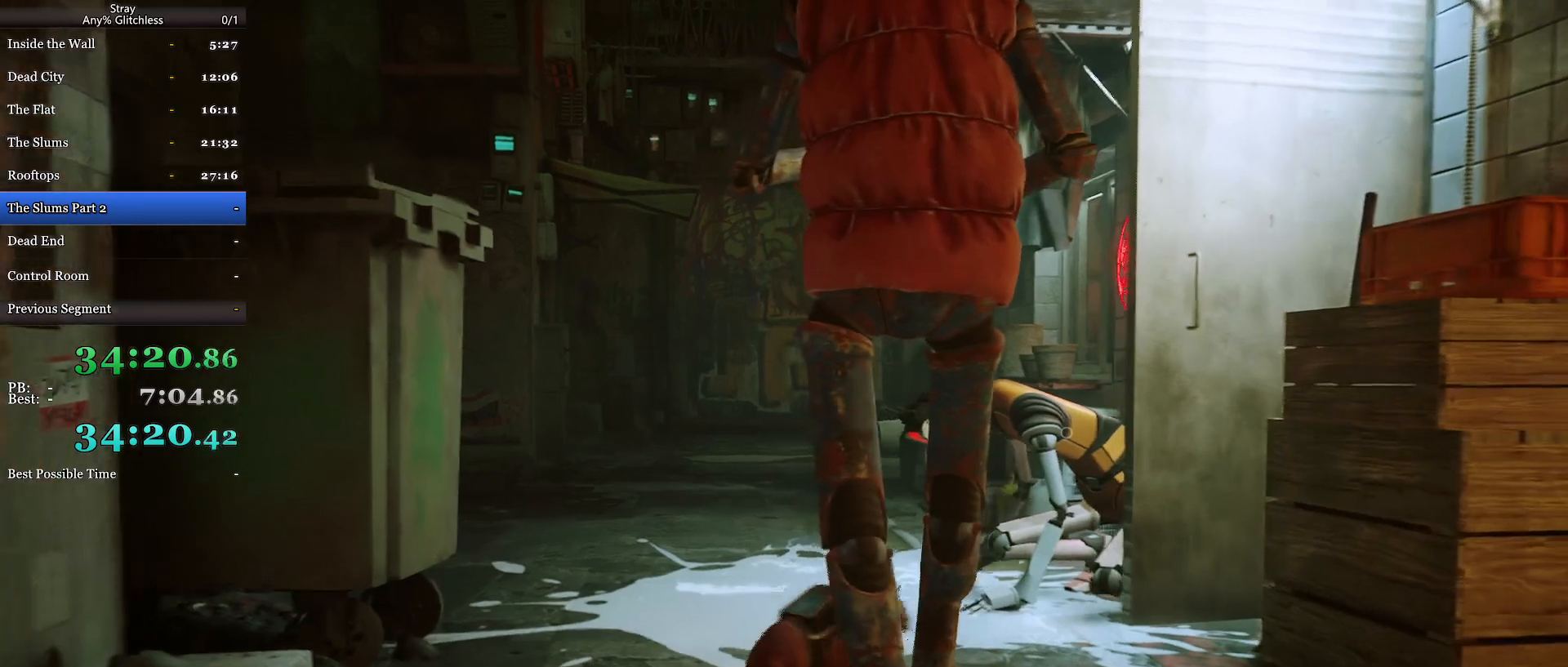
{"keys": ["a"], "mouse": [], "events": [[67, "d", "up"], [133, "a", "down"]]}
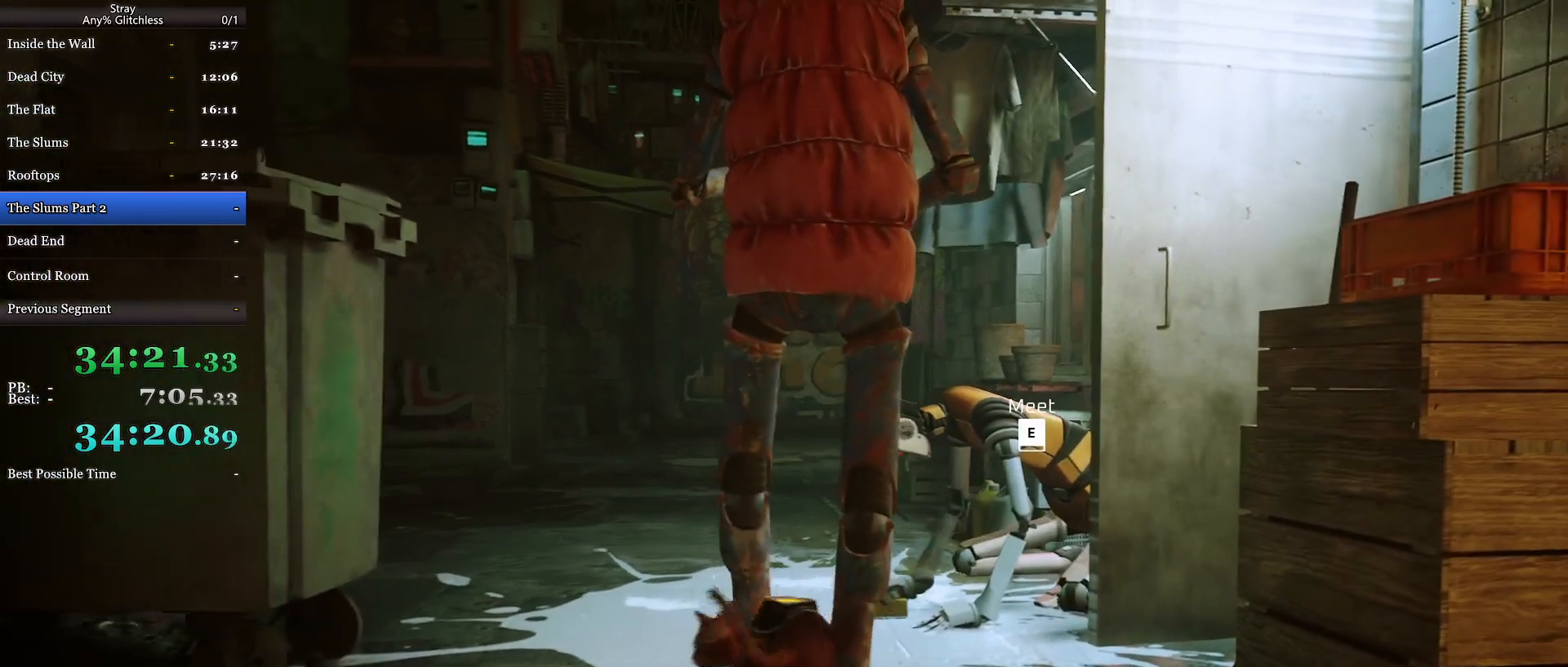
{"keys": ["d", "w"], "mouse": [], "events": [[67, "a", "up"], [67, "w", "down"], [100, "d", "down"]]}
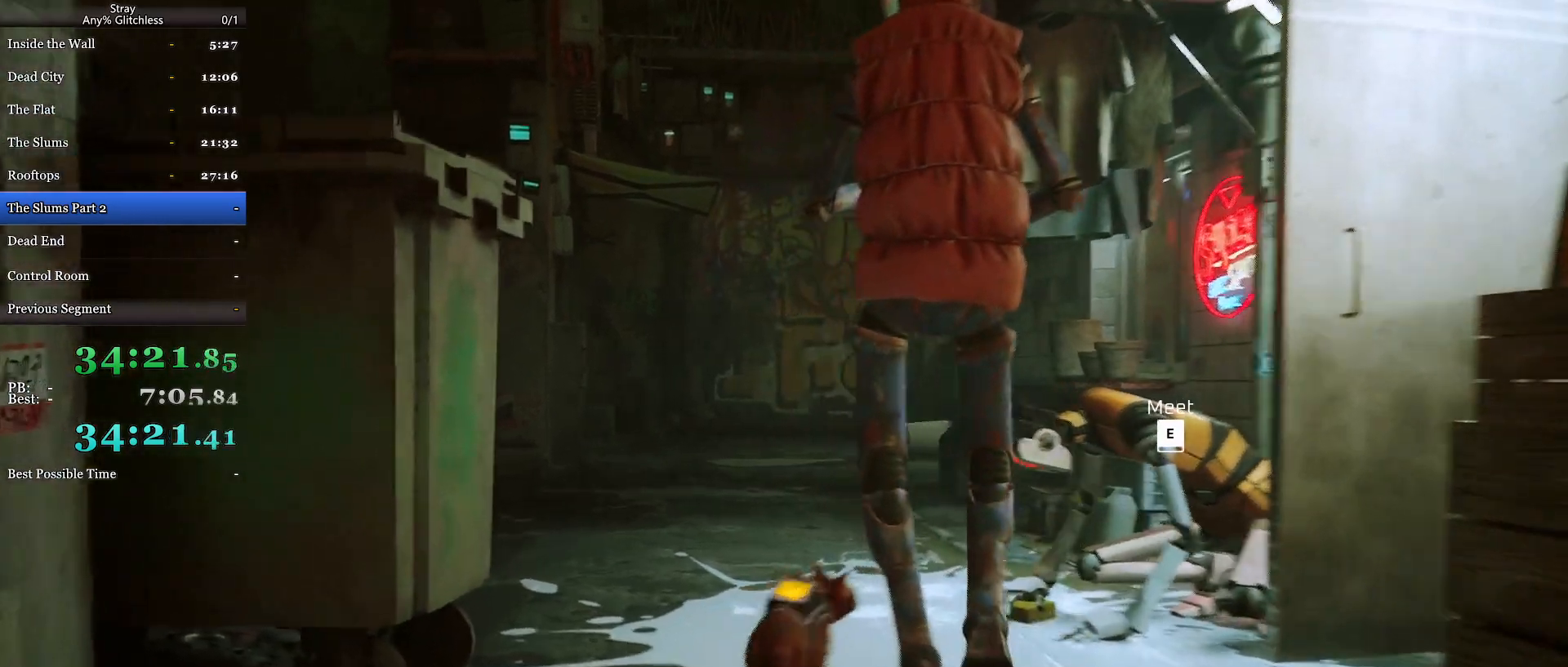
{"keys": [], "mouse": [], "events": [[133, "d", "up"], [200, "a", "down"], [200, "w", "up"], [500, "a", "up"]]}
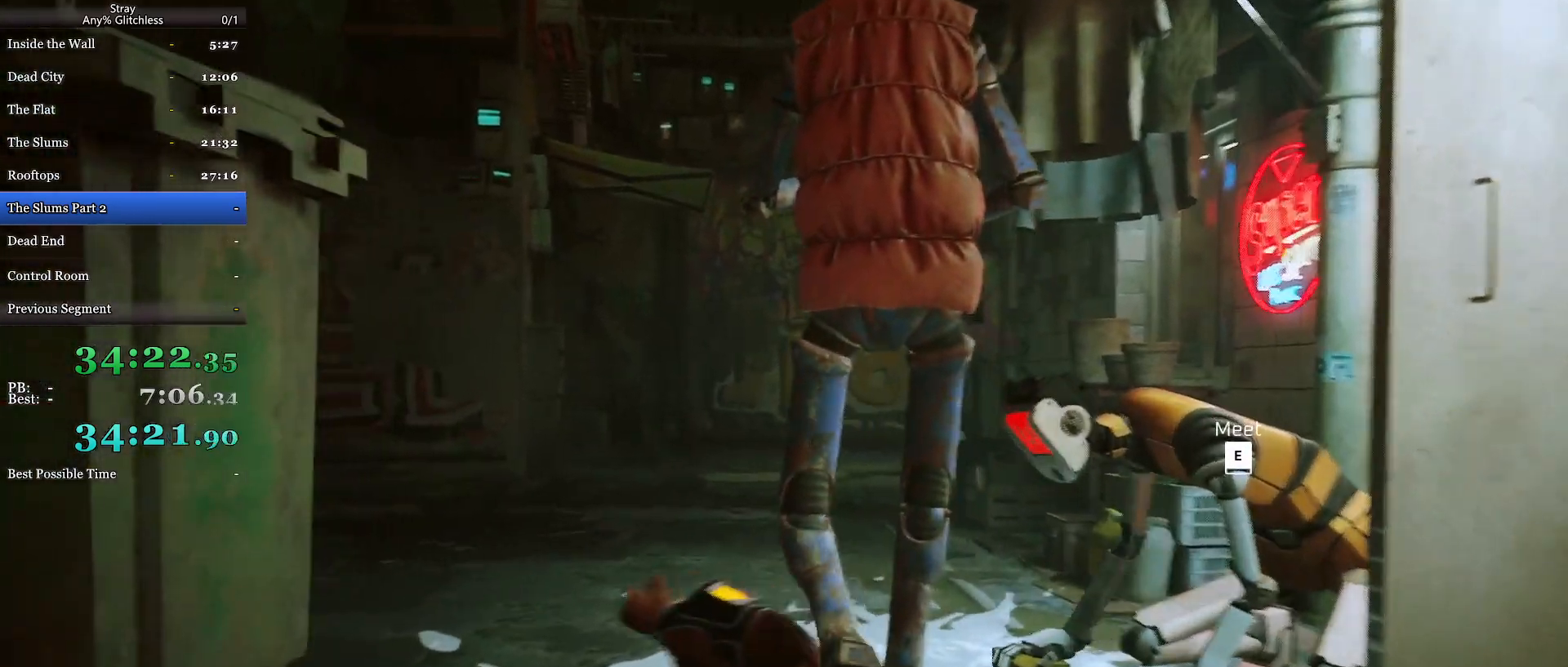
{"keys": ["w"], "mouse": [], "events": [[67, "d", "down"], [333, "w", "down"], [467, "d", "up"]]}
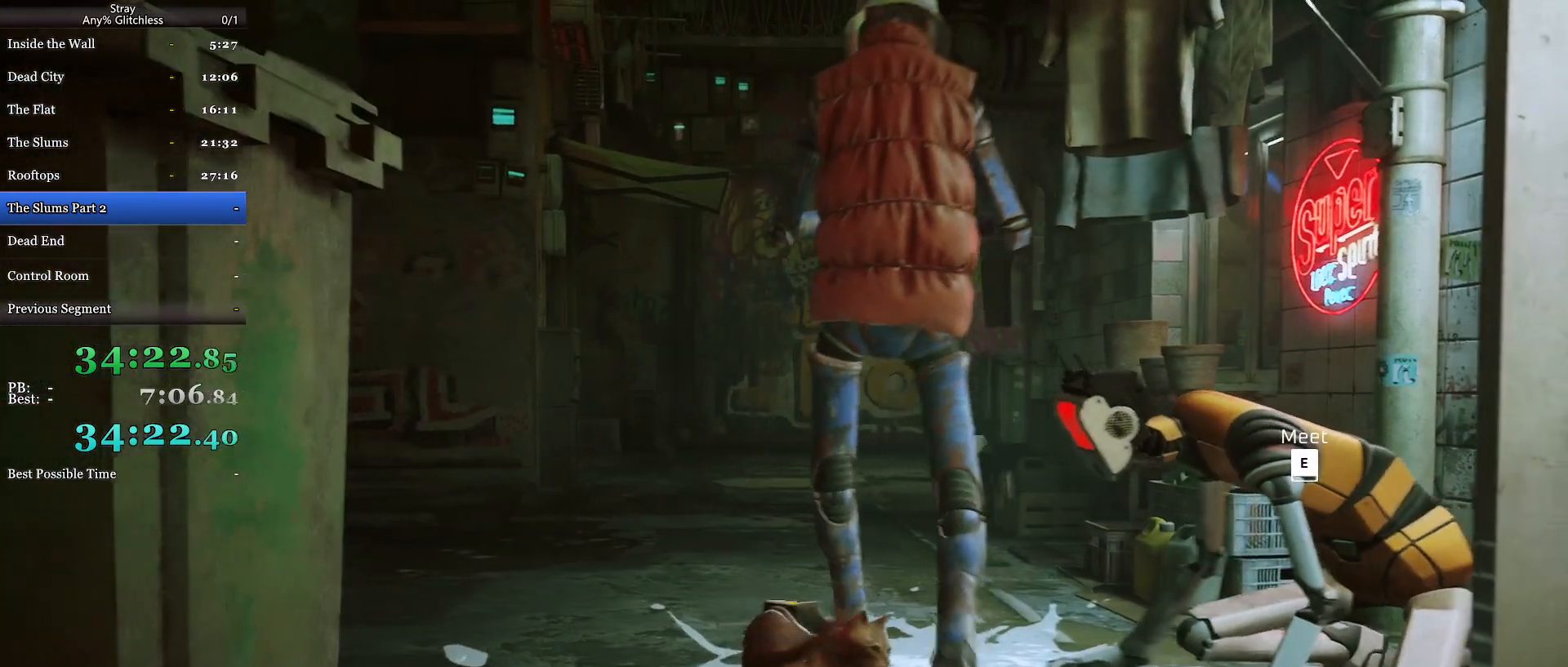
{"keys": ["a"], "mouse": [], "events": [[100, "a", "down"], [200, "w", "up"]]}
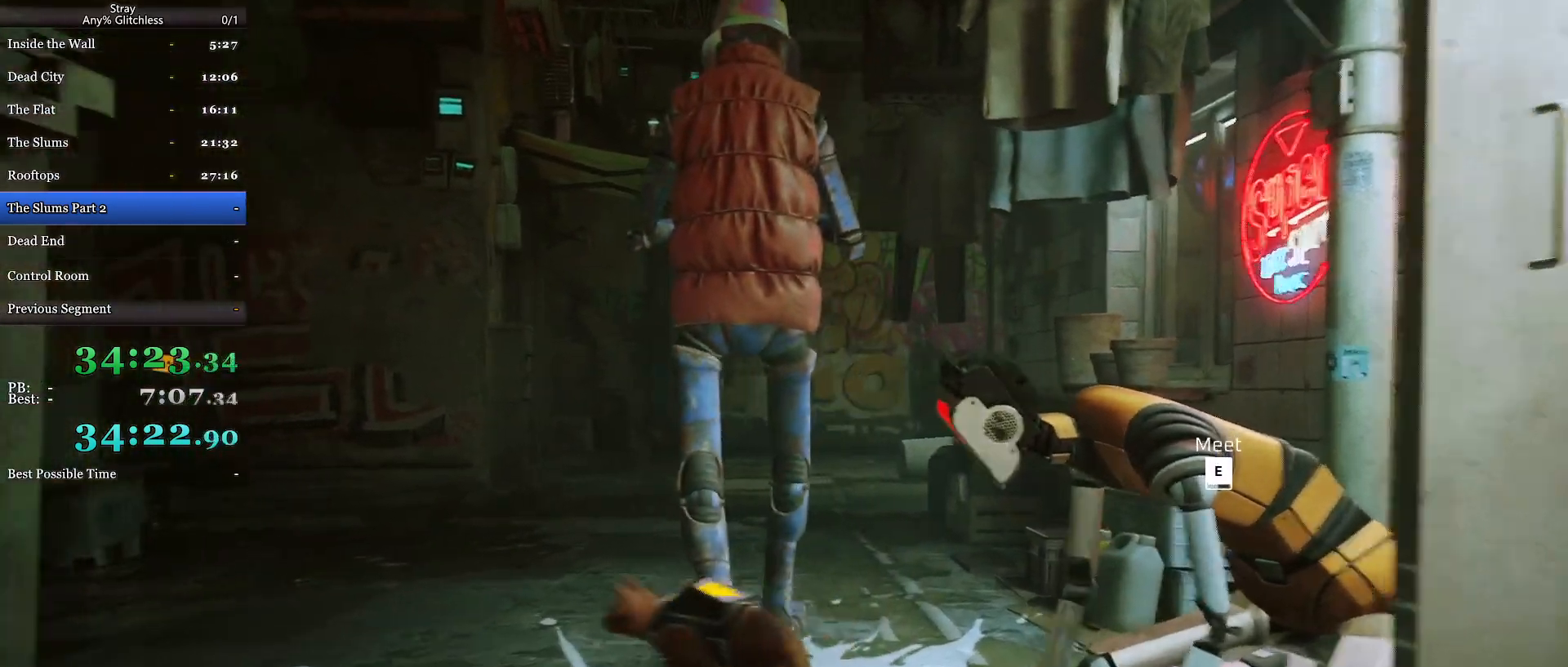
{"keys": ["d", "w"], "mouse": [], "events": [[267, "a", "up"], [267, "w", "down"], [367, "d", "down"]]}
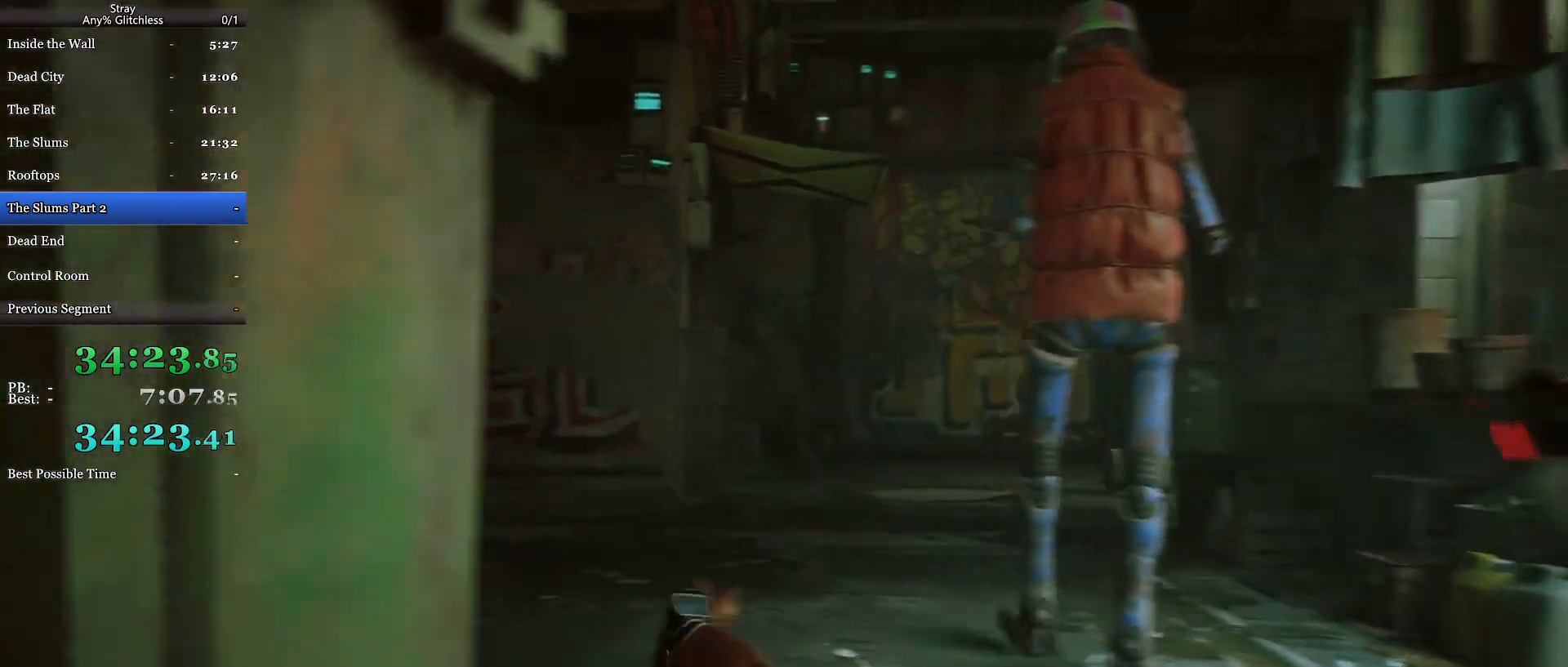
{"keys": ["a", "w"], "mouse": [], "events": [[367, "d", "up"], [433, "a", "down"]]}
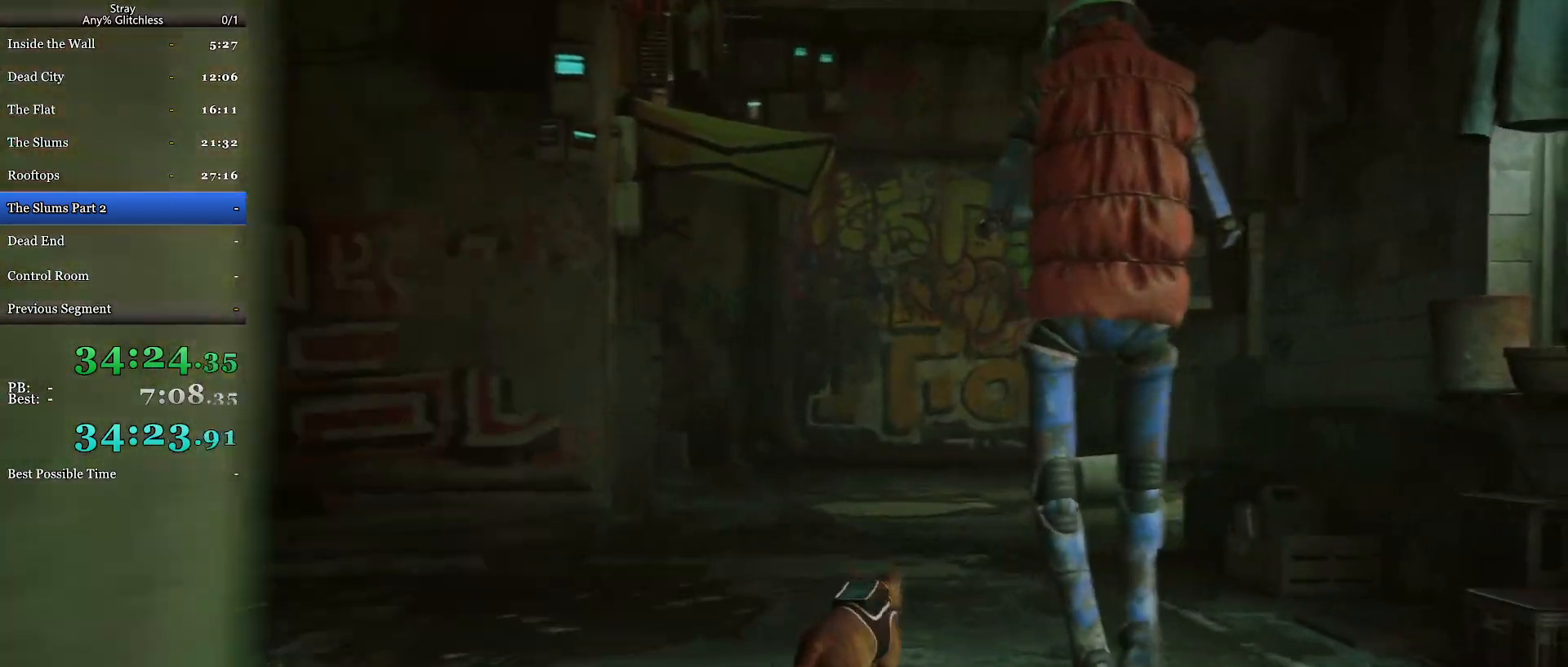
{"keys": ["d", "w"], "mouse": [], "events": [[233, "a", "up"], [267, "d", "down"]]}
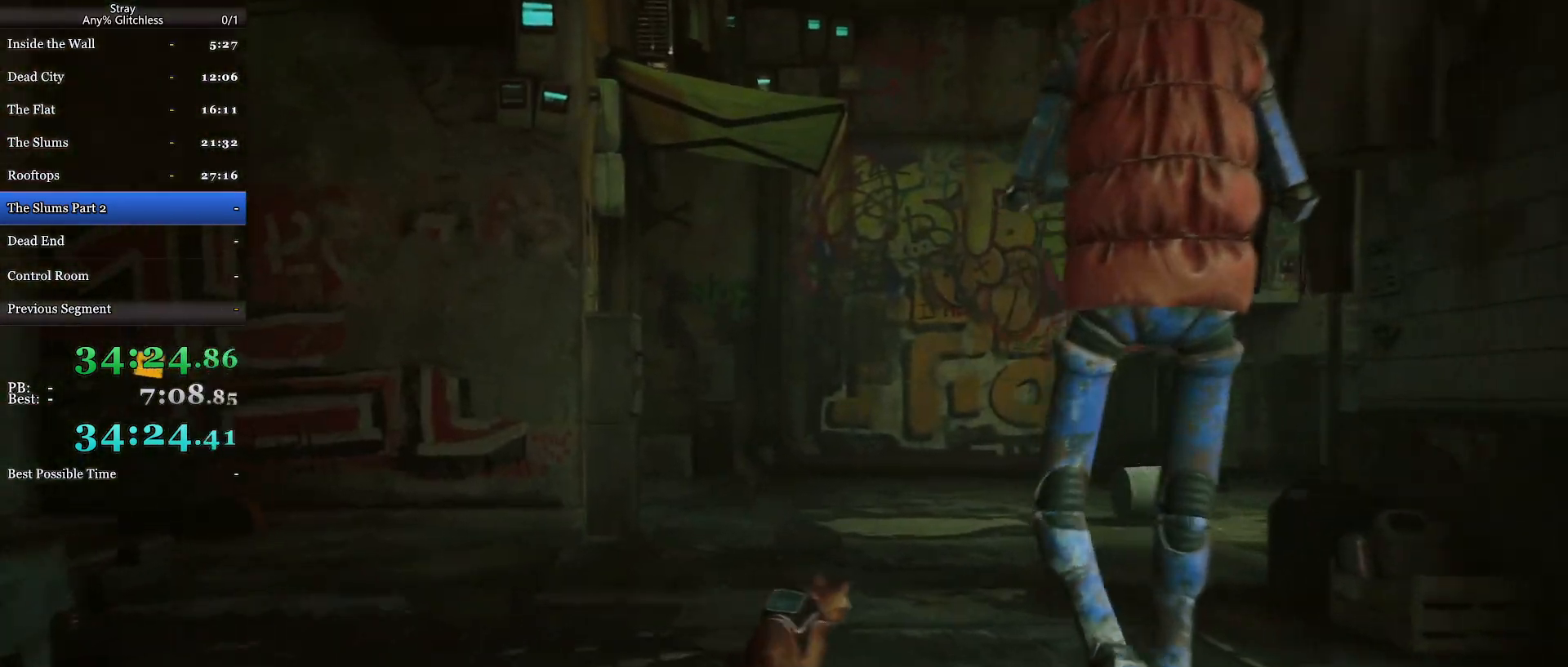
{"keys": ["a"], "mouse": [], "events": [[133, "d", "up"], [233, "a", "down"], [367, "w", "up"]]}